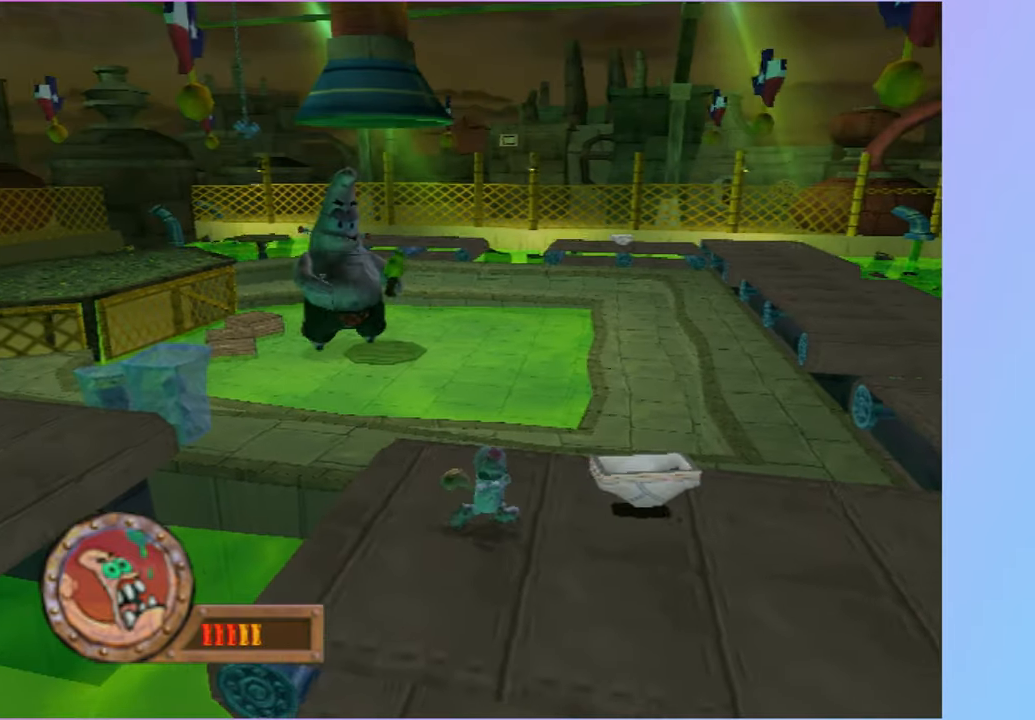
Gameplay with a controller (Xbox layout); each line is a JSON object with the inputs held at the frame after it. "button_events" lists button changes between this image and that frame as [ms after this image, input, new state], when the widget could be followed in between (sticks are given only as held states). Not read: L3 R3.
{"buttons": [], "left_stick": "left", "right_stick": "center", "button_events": []}
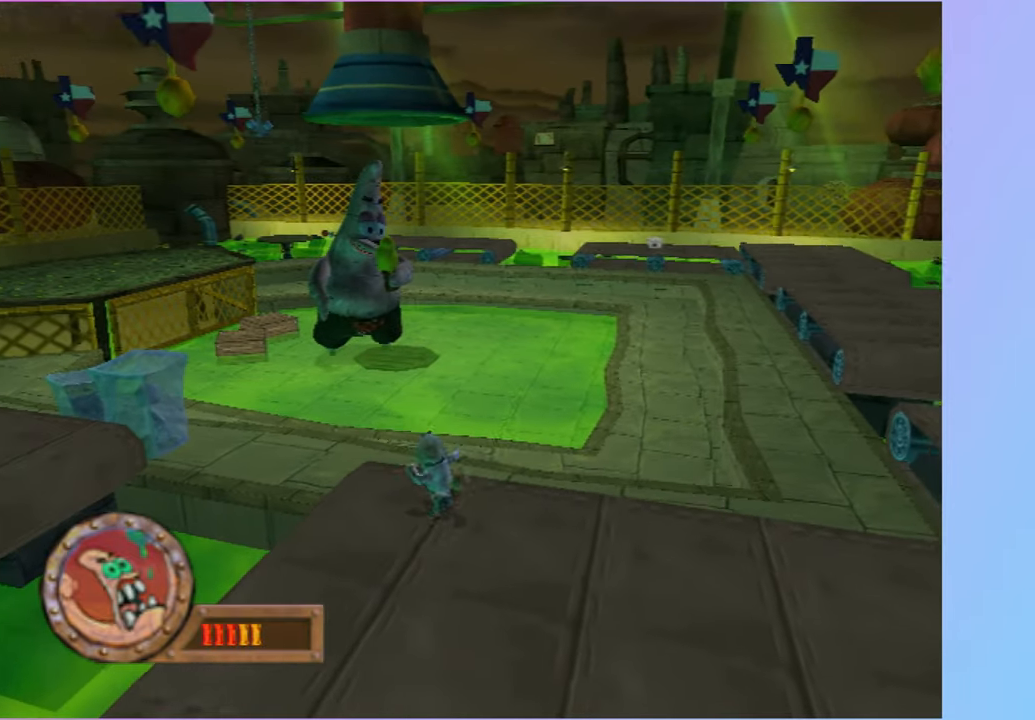
{"buttons": [], "left_stick": "up-left", "right_stick": "center", "button_events": [[233, "A", "down"], [383, "A", "up"]]}
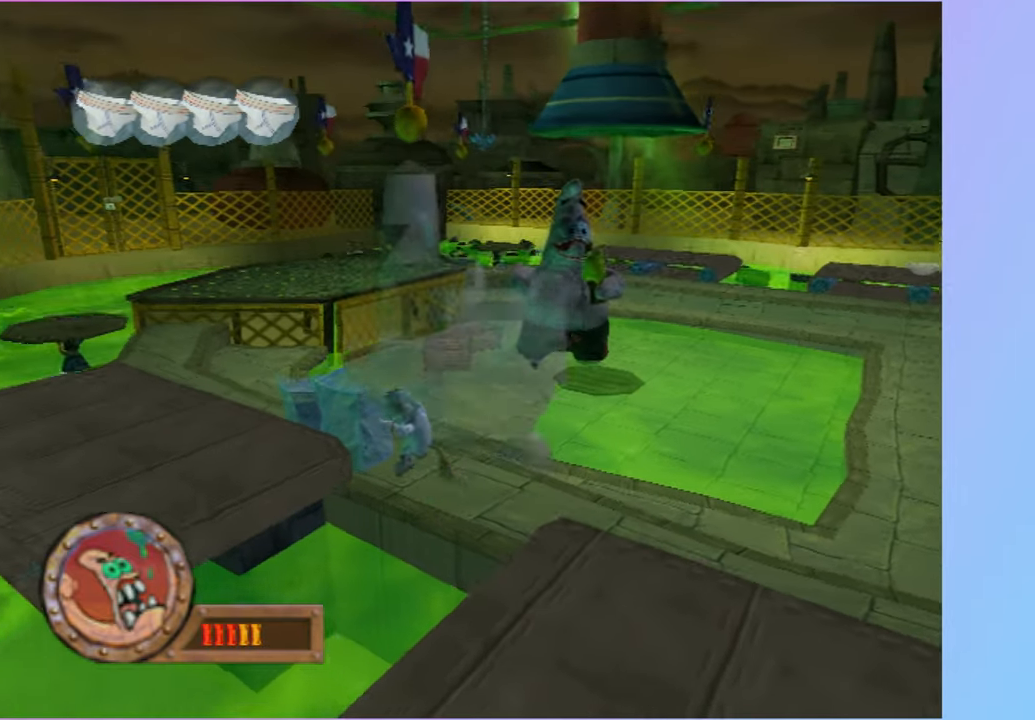
{"buttons": [], "left_stick": "up-left", "right_stick": "center", "button_events": [[117, "A", "down"], [400, "A", "up"]]}
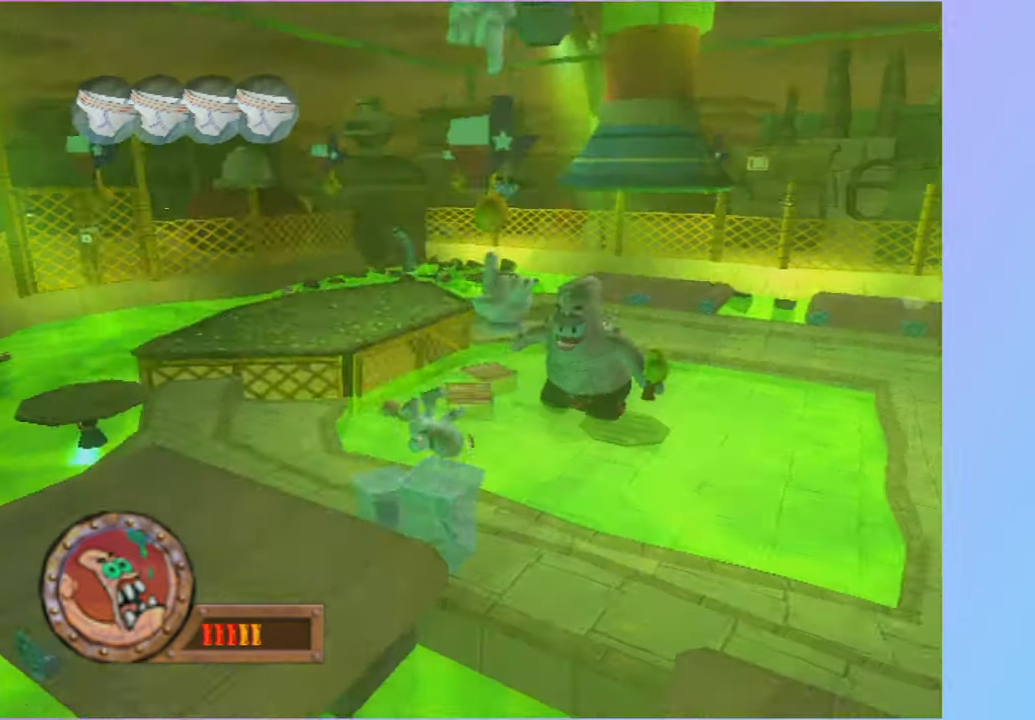
{"buttons": [], "left_stick": "left", "right_stick": "center", "button_events": []}
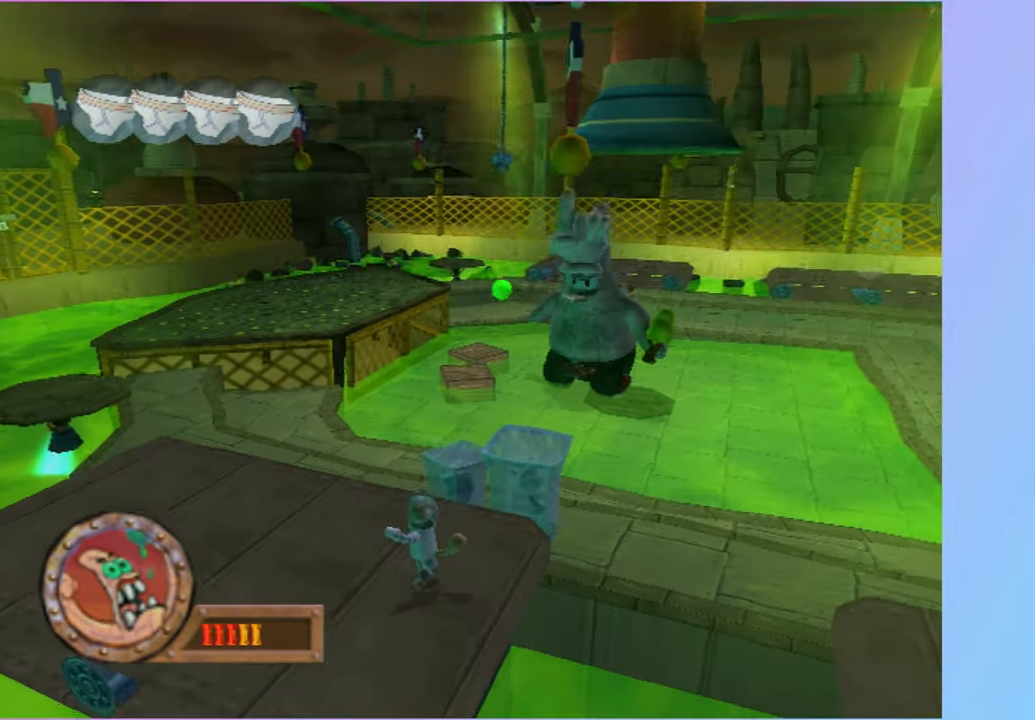
{"buttons": ["A"], "left_stick": "left", "right_stick": "center", "button_events": [[67, "A", "down"], [217, "A", "up"], [383, "A", "down"]]}
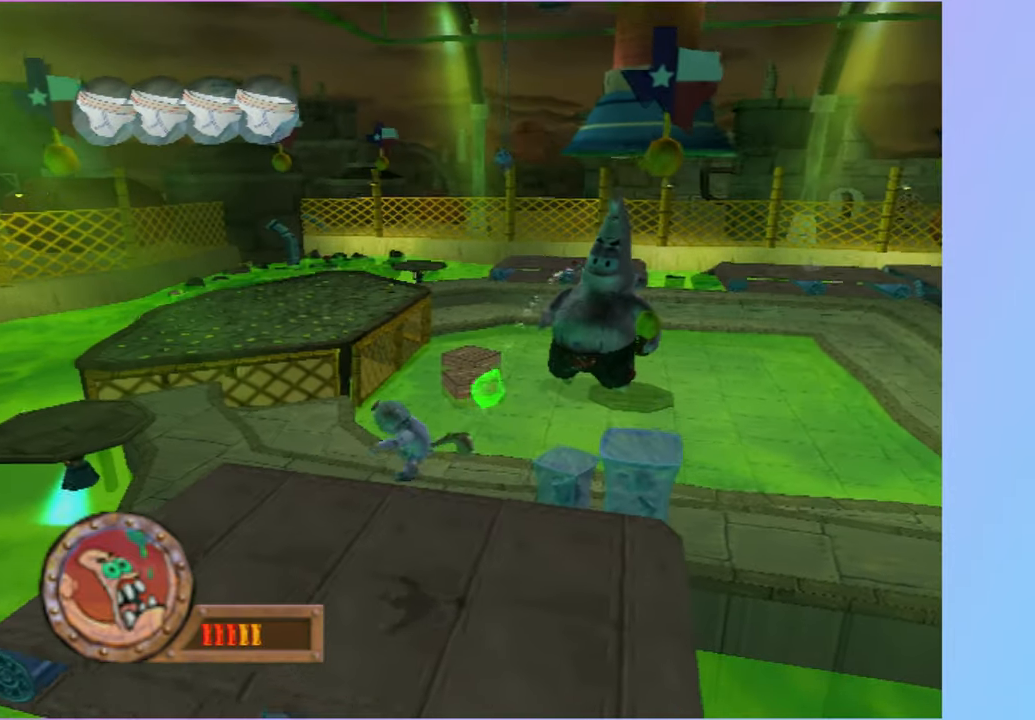
{"buttons": [], "left_stick": "left", "right_stick": "center", "button_events": [[167, "A", "up"]]}
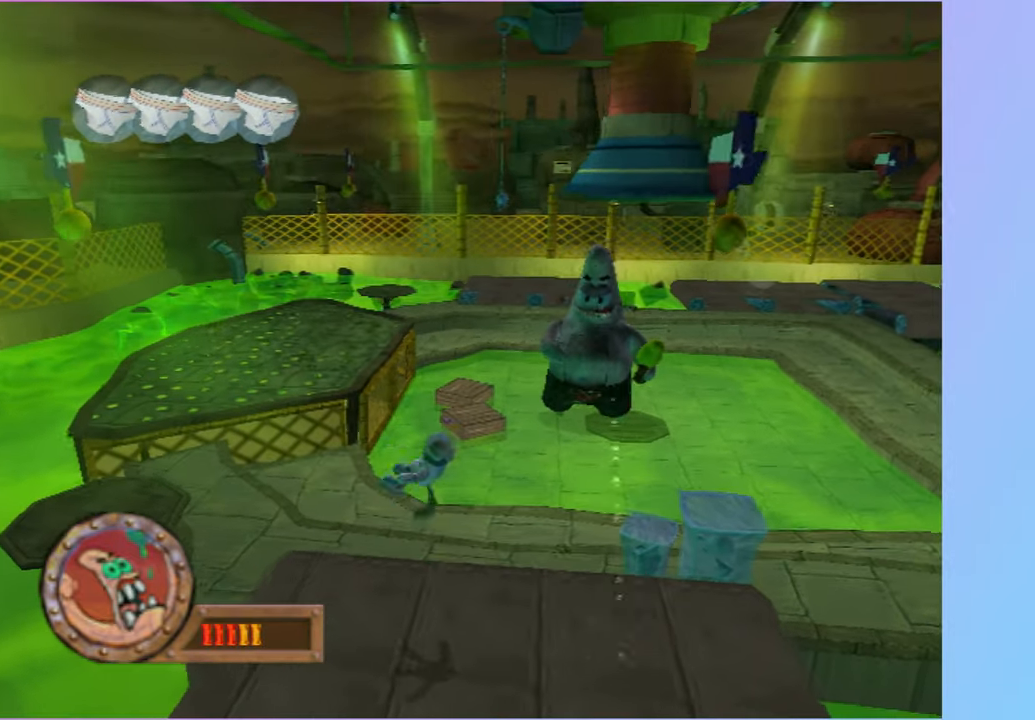
{"buttons": [], "left_stick": "up-left", "right_stick": "center", "button_events": [[350, "A", "down"], [483, "A", "up"]]}